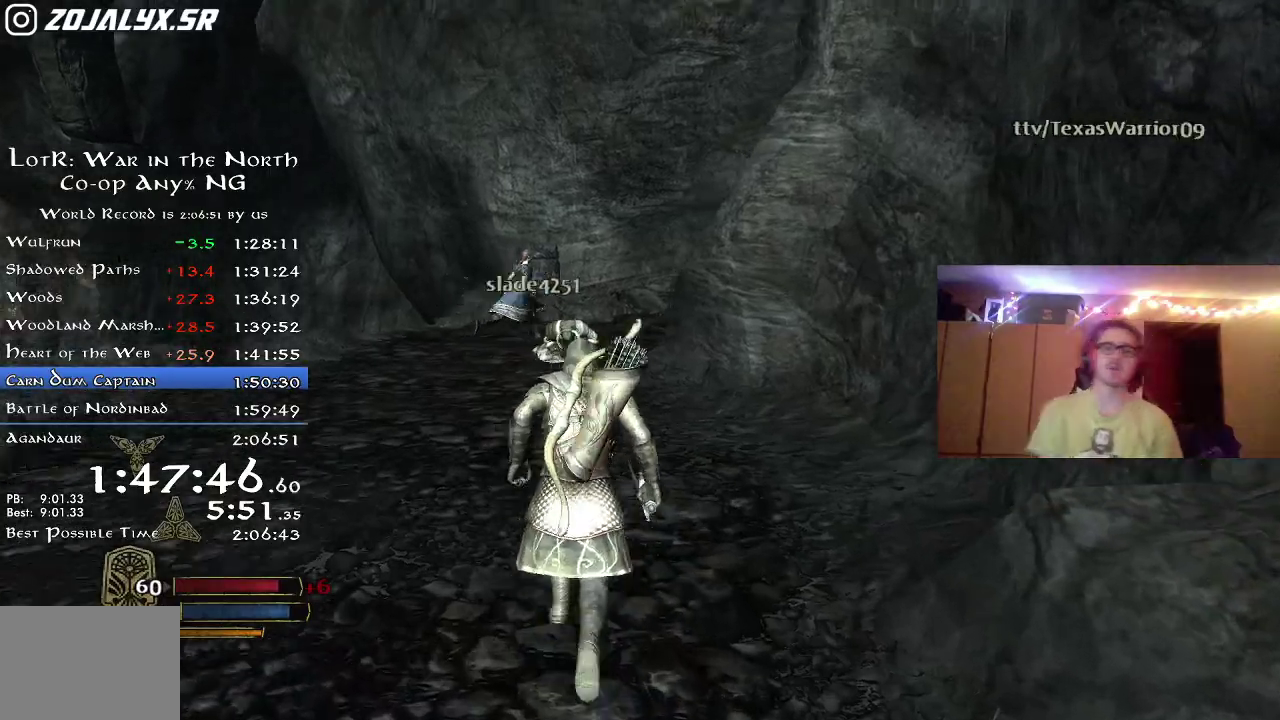
Gameplay with a controller (Xbox layout); each line is a JSON object with the inputs held at the frame after it (dt_ms = milliseconds from this image to that frame). "button_events" lists button changes between this image and that frame as [ms after this image, input, new state], when the widget could be followed in between (sticks are given only as held states). Not read: R1.
{"dt_ms": 400, "buttons": ["R2"], "left_stick": "up-left", "right_stick": "center", "button_events": []}
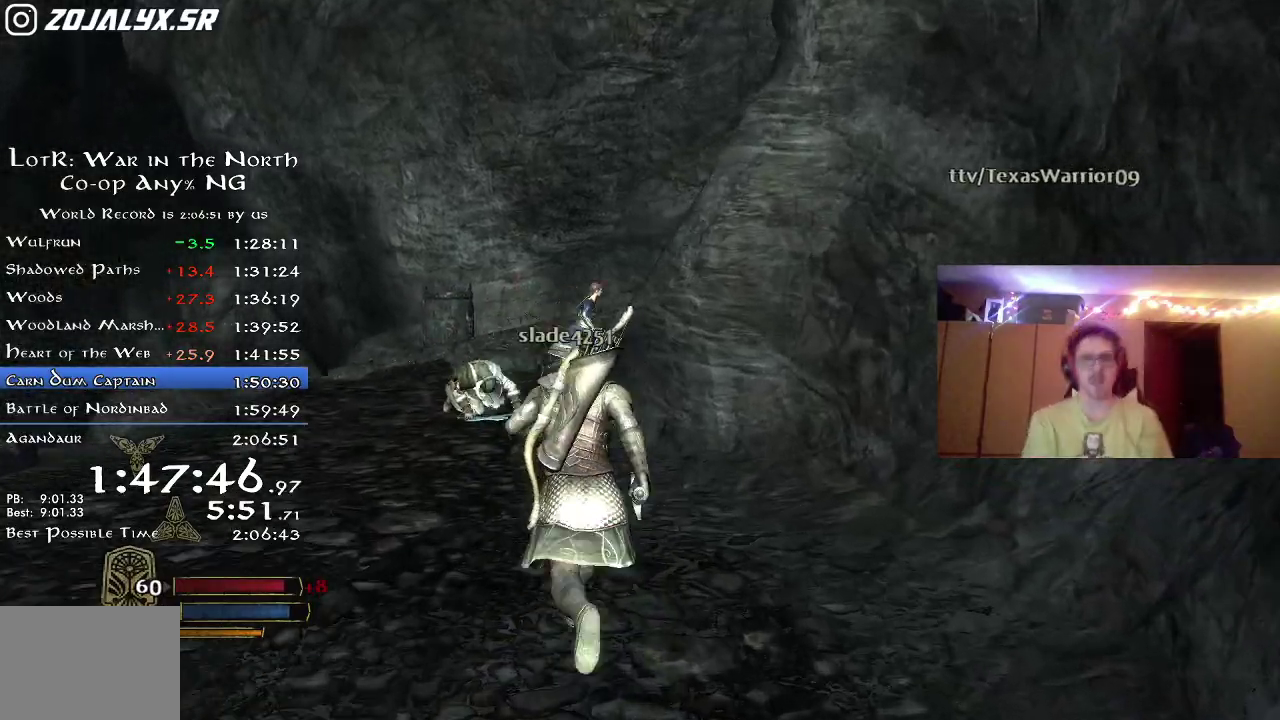
{"dt_ms": 800, "buttons": ["R2"], "left_stick": "up-left", "right_stick": "up-right", "button_events": []}
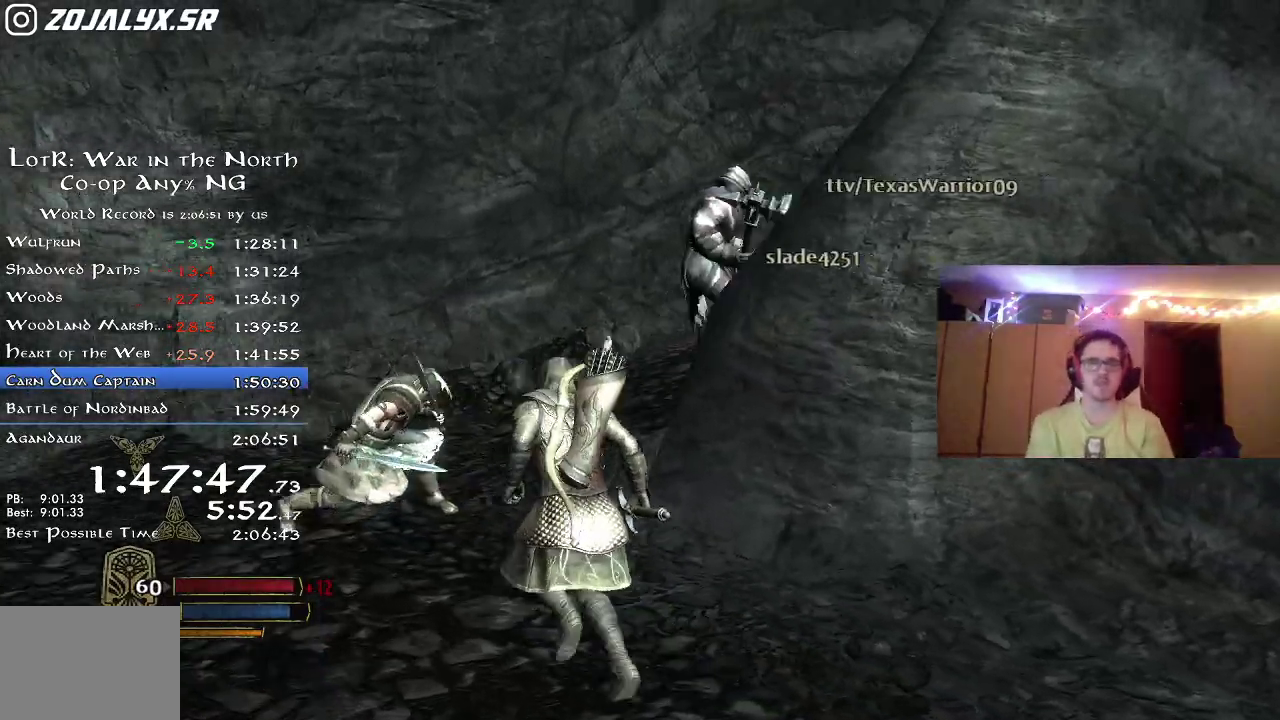
{"dt_ms": 300, "buttons": ["R2"], "left_stick": "up", "right_stick": "center", "button_events": []}
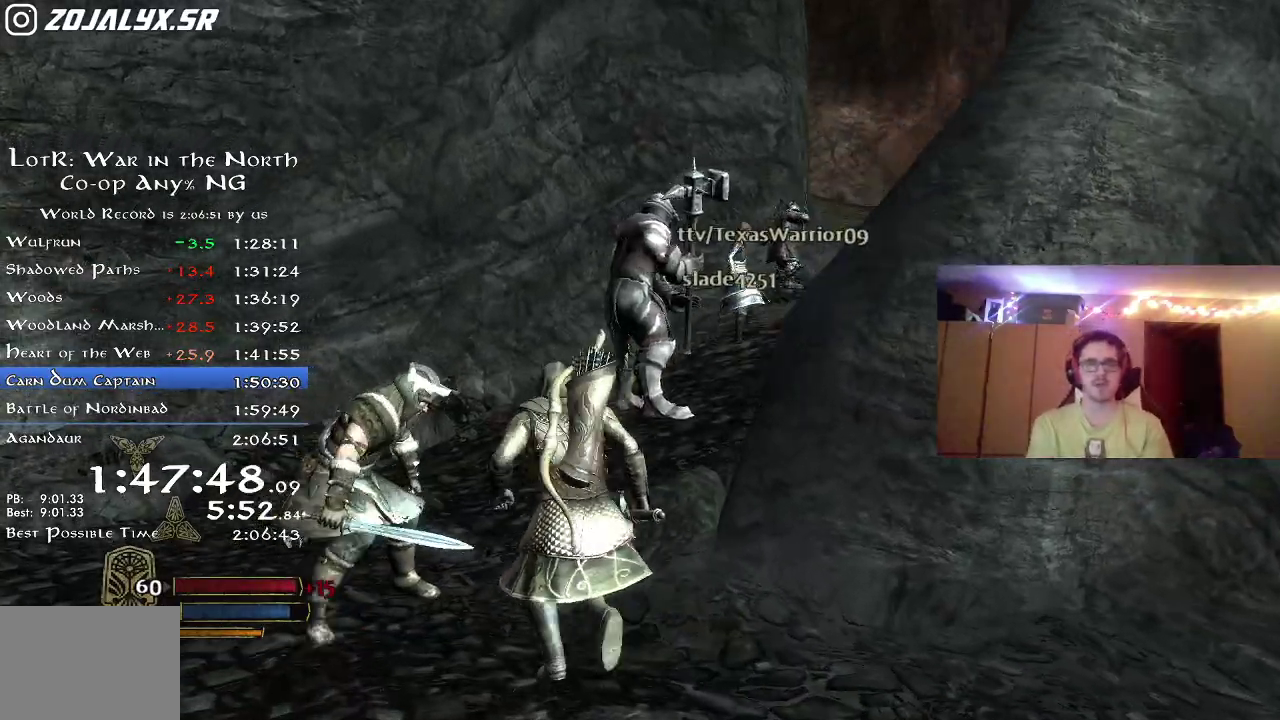
{"dt_ms": 500, "buttons": ["R2"], "left_stick": "up-right", "right_stick": "center", "button_events": [[67, "B", "down"], [267, "B", "up"]]}
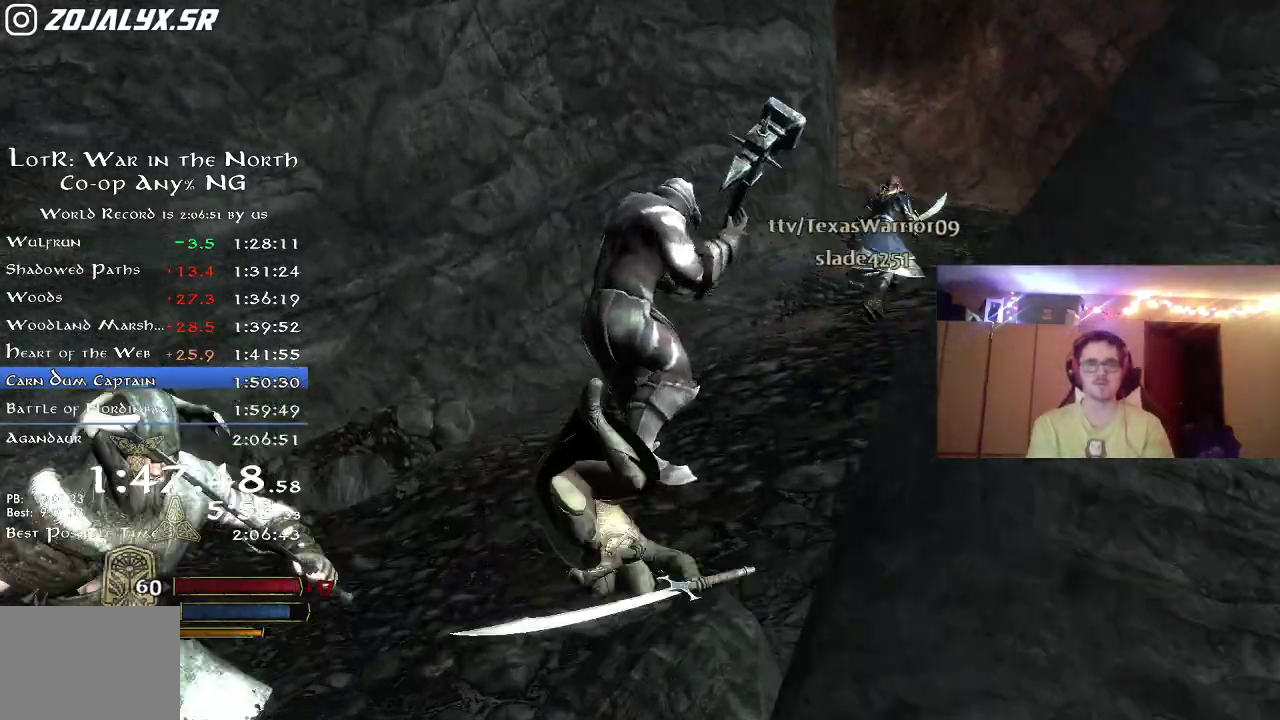
{"dt_ms": 500, "buttons": ["R2"], "left_stick": "up-left", "right_stick": "center", "button_events": []}
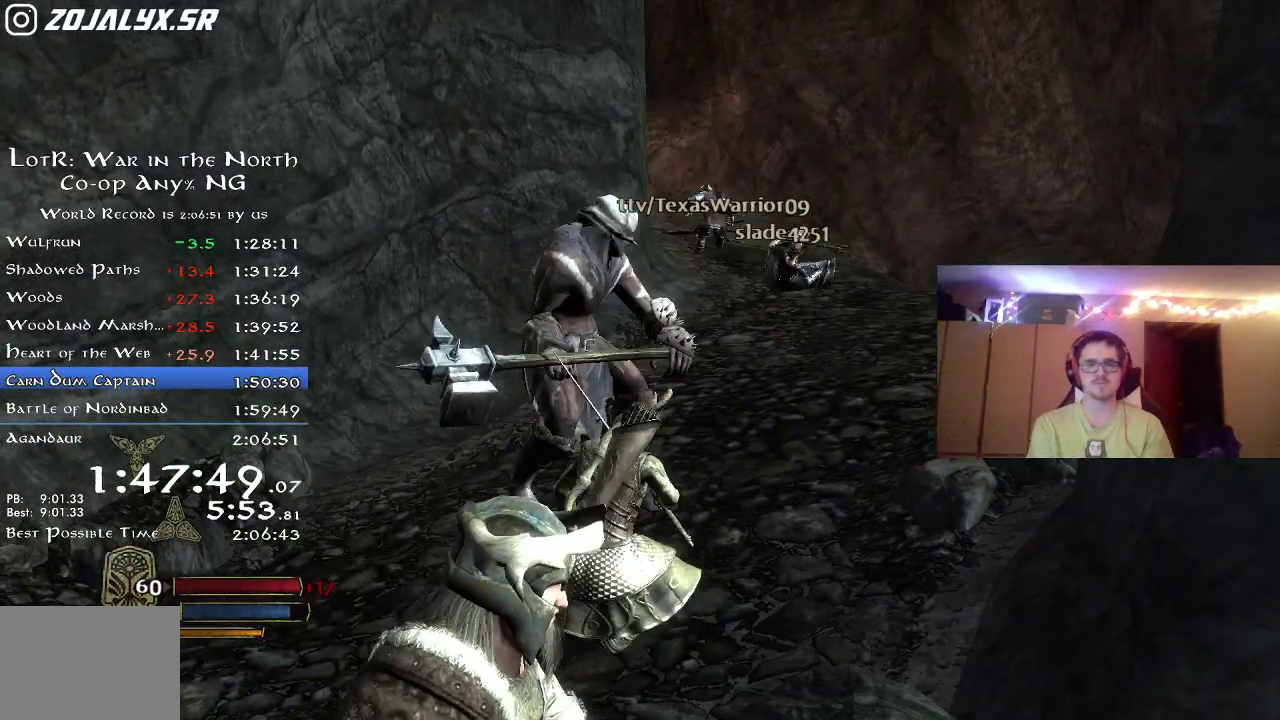
{"dt_ms": 300, "buttons": ["R2"], "left_stick": "up-right", "right_stick": "up-right", "button_events": []}
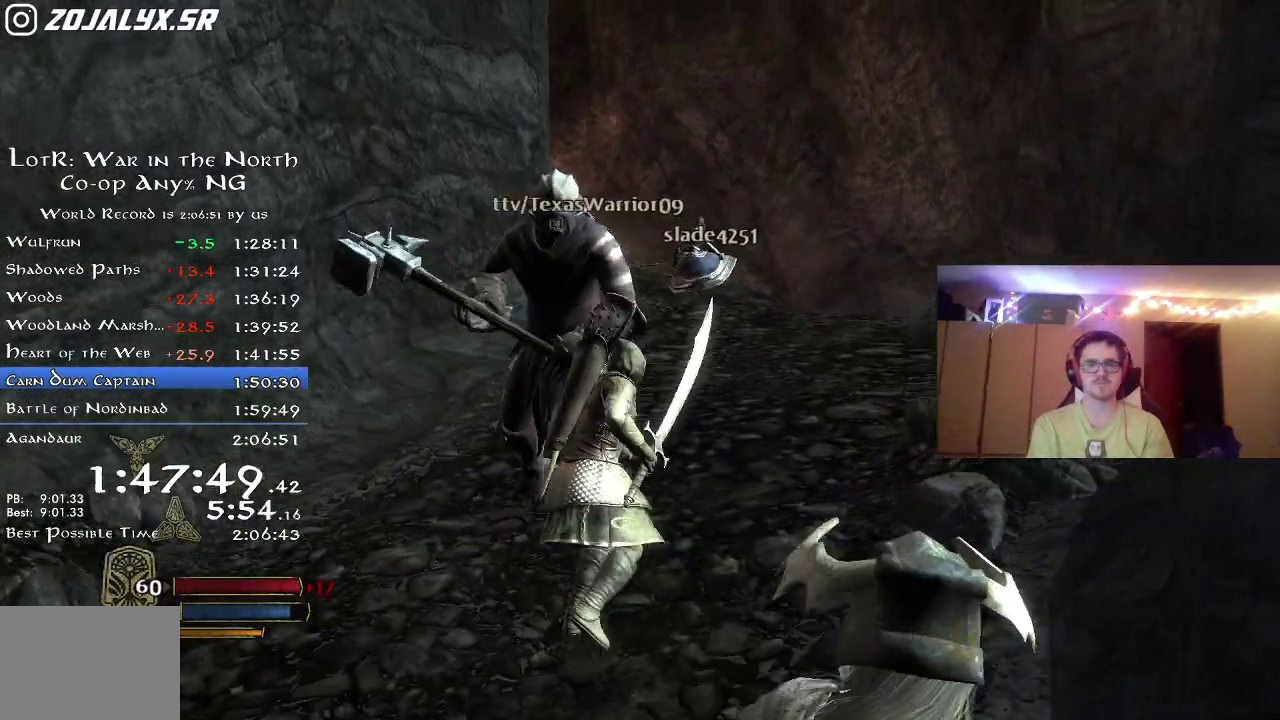
{"dt_ms": 700, "buttons": ["R2"], "left_stick": "up", "right_stick": "center", "button_events": [[200, "B", "down"], [317, "B", "up"], [367, "B", "down"], [450, "B", "up"], [500, "B", "down"], [633, "B", "up"]]}
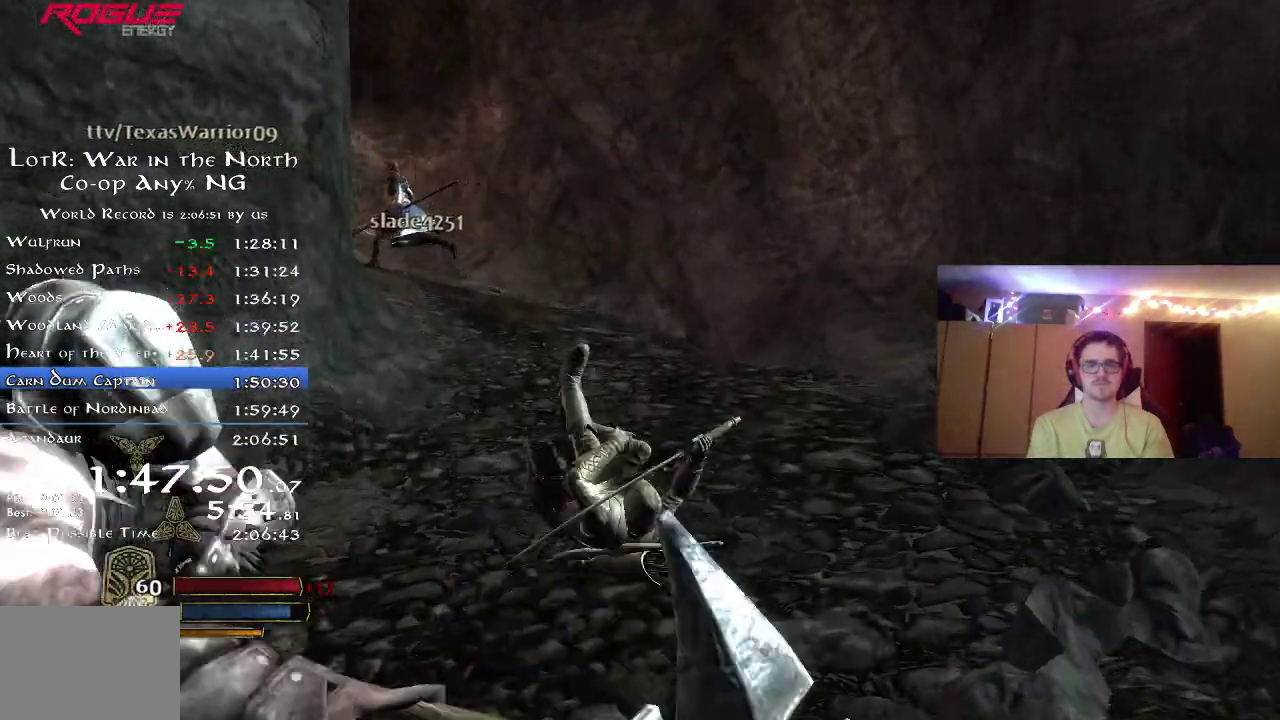
{"dt_ms": 500, "buttons": ["R2"], "left_stick": "up", "right_stick": "center", "button_events": []}
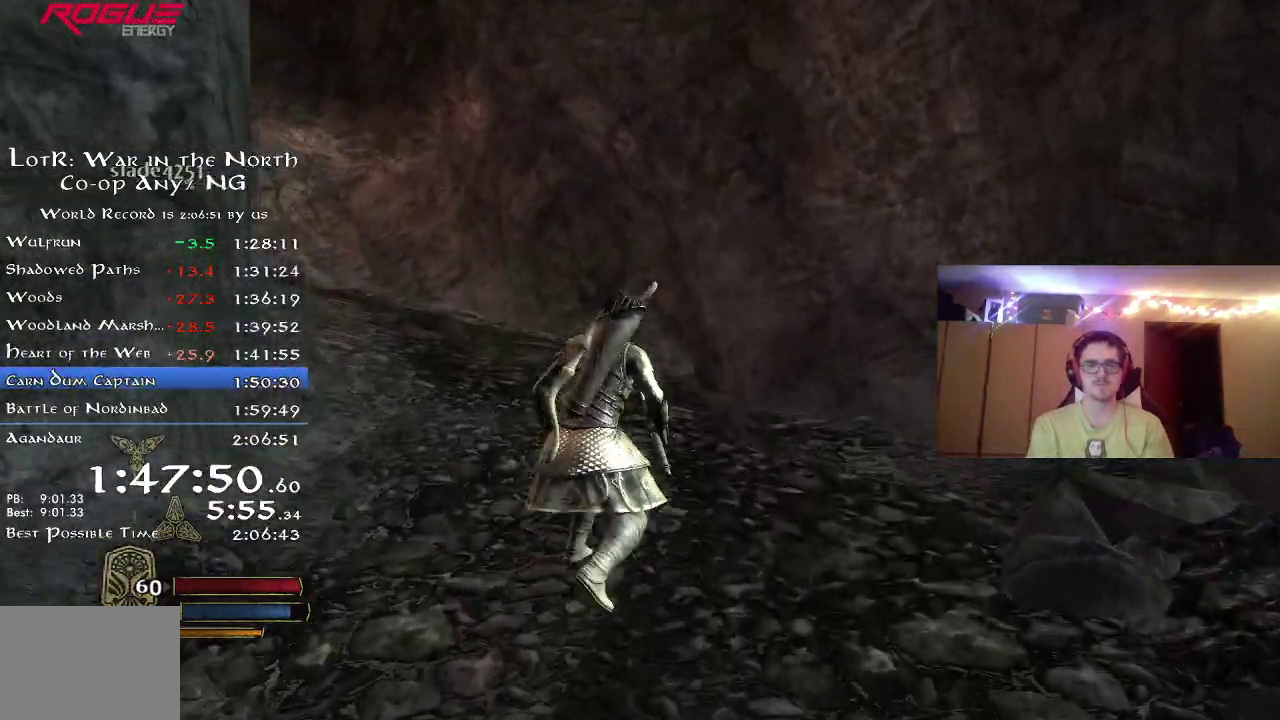
{"dt_ms": 300, "buttons": ["R2"], "left_stick": "up", "right_stick": "left", "button_events": []}
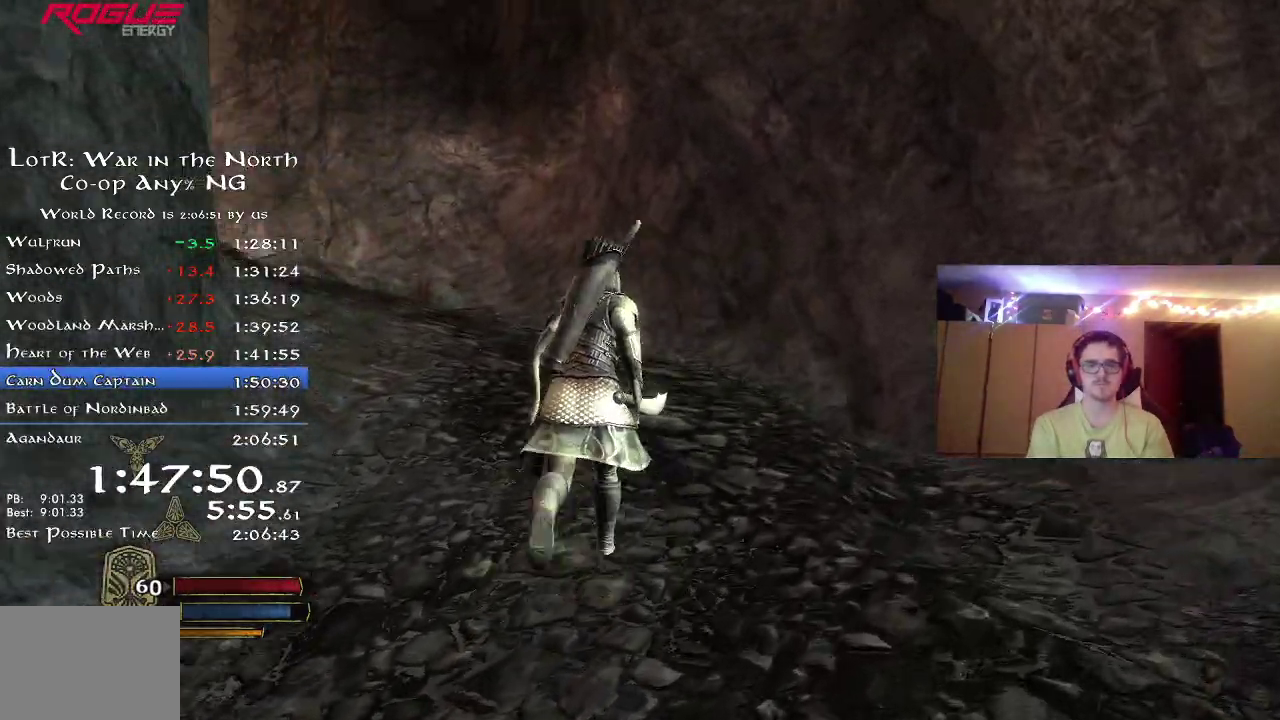
{"dt_ms": 800, "buttons": ["R2"], "left_stick": "up", "right_stick": "left", "button_events": []}
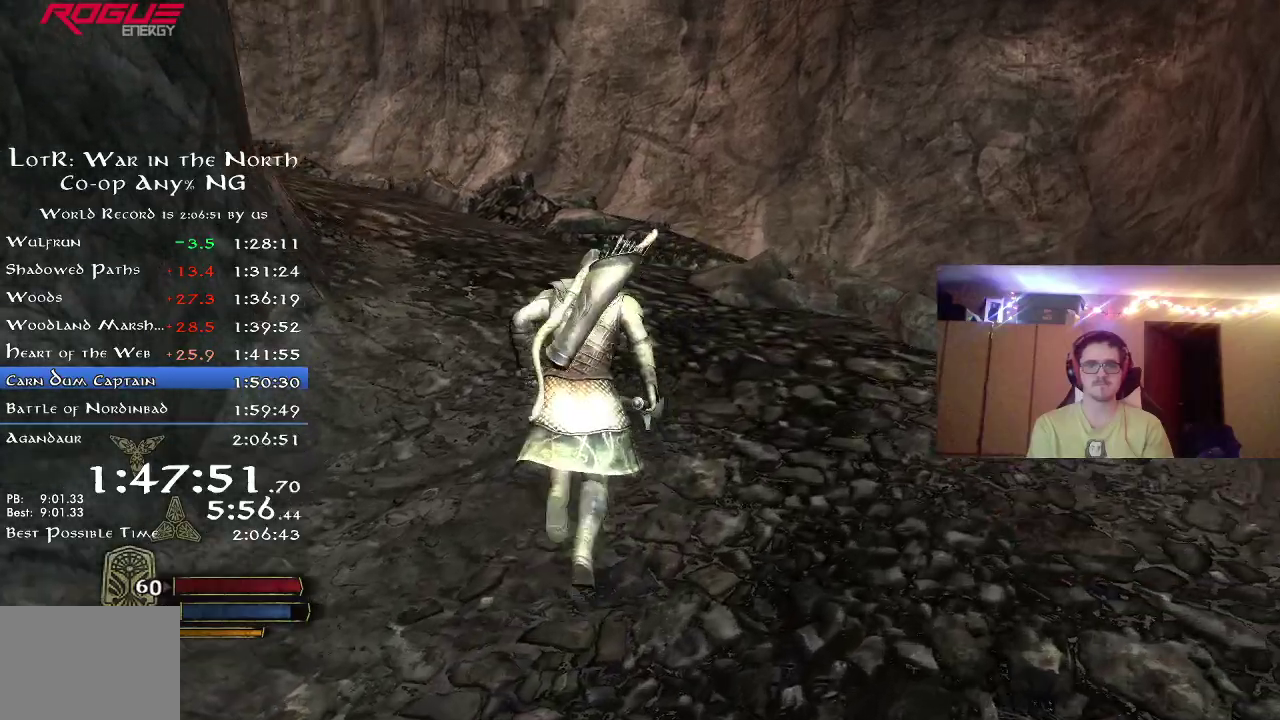
{"dt_ms": 400, "buttons": ["R2"], "left_stick": "up", "right_stick": "left", "button_events": []}
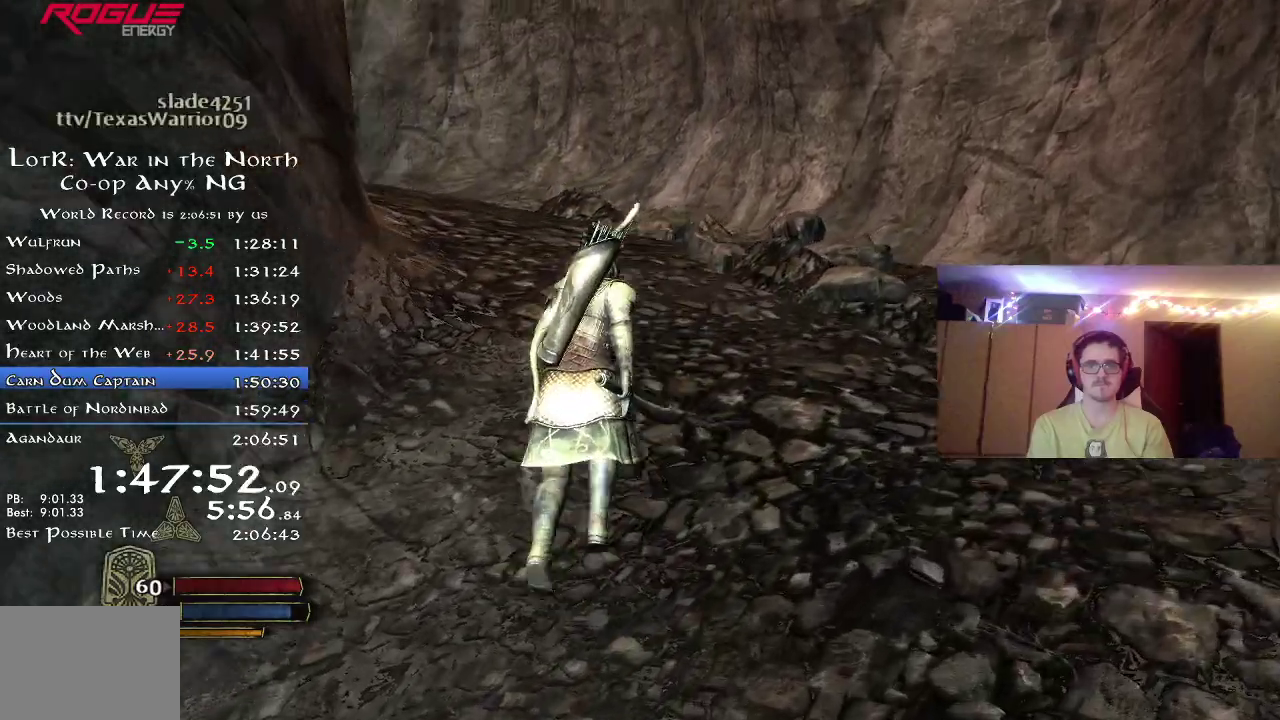
{"dt_ms": 500, "buttons": ["R2"], "left_stick": "up", "right_stick": "down-left", "button_events": []}
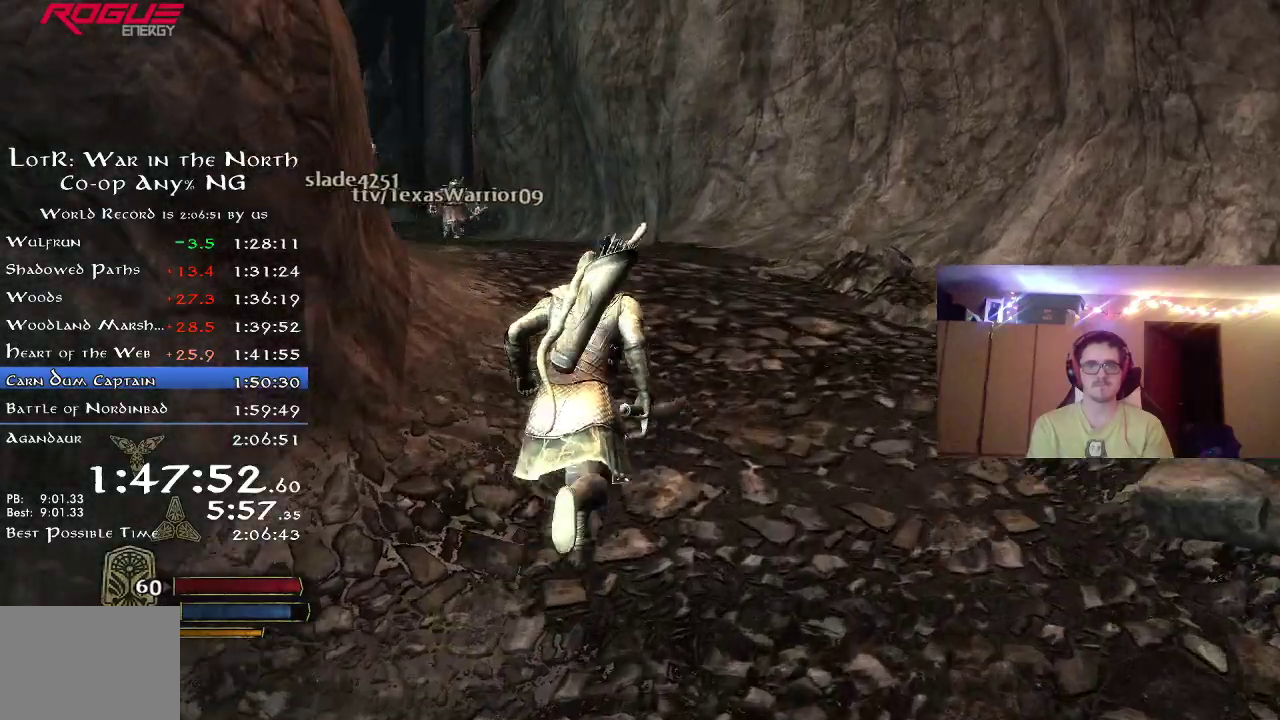
{"dt_ms": 500, "buttons": ["R2"], "left_stick": "up", "right_stick": "down-left", "button_events": []}
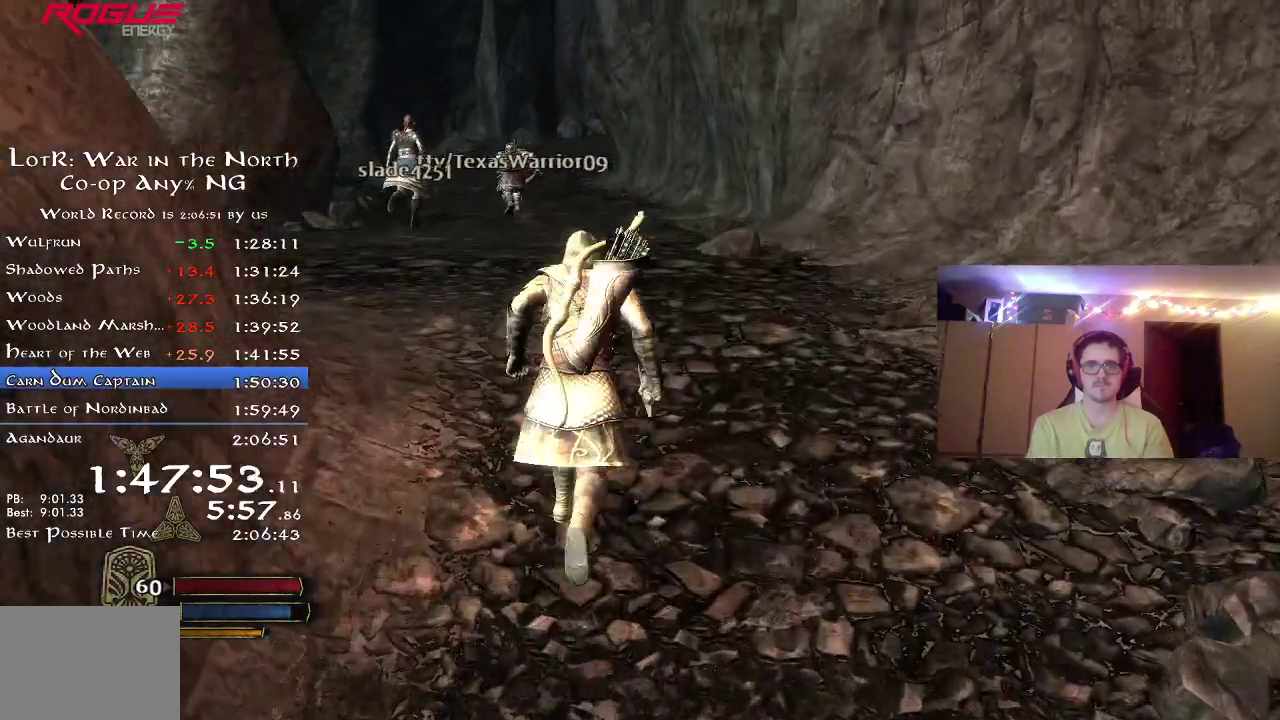
{"dt_ms": 300, "buttons": ["R2"], "left_stick": "up", "right_stick": "center", "button_events": []}
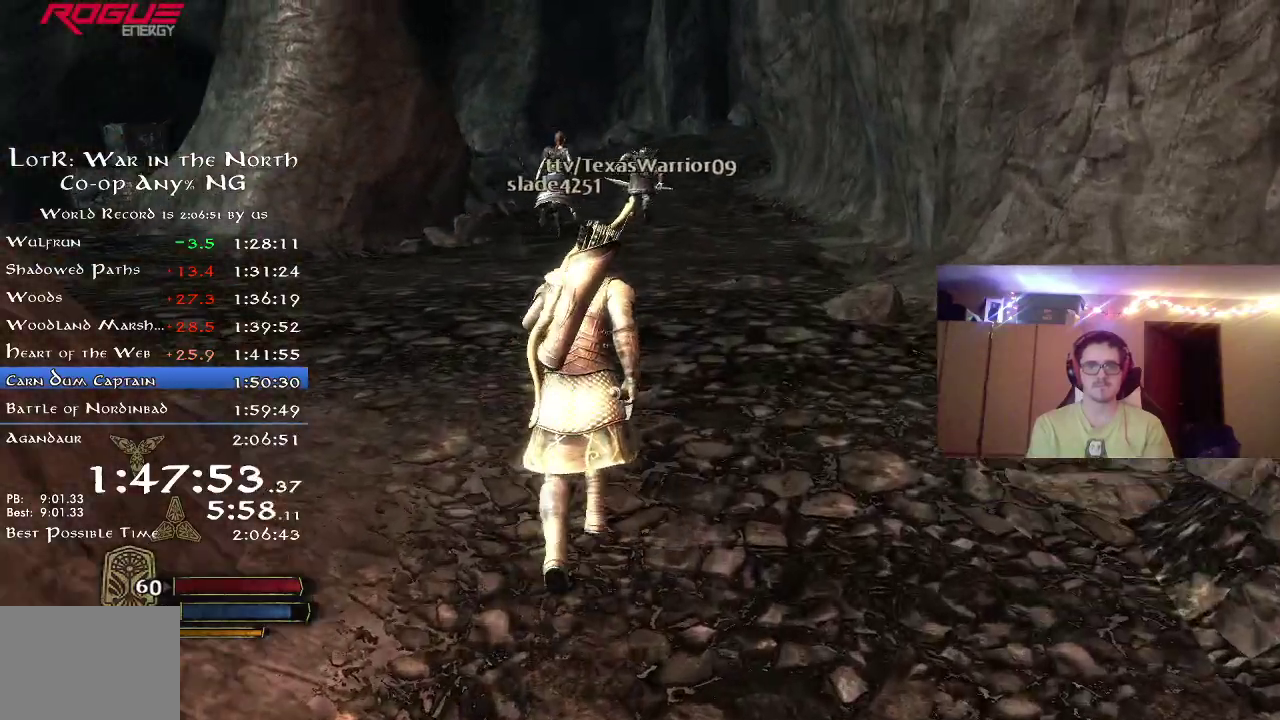
{"dt_ms": 800, "buttons": ["R2"], "left_stick": "up", "right_stick": "center", "button_events": []}
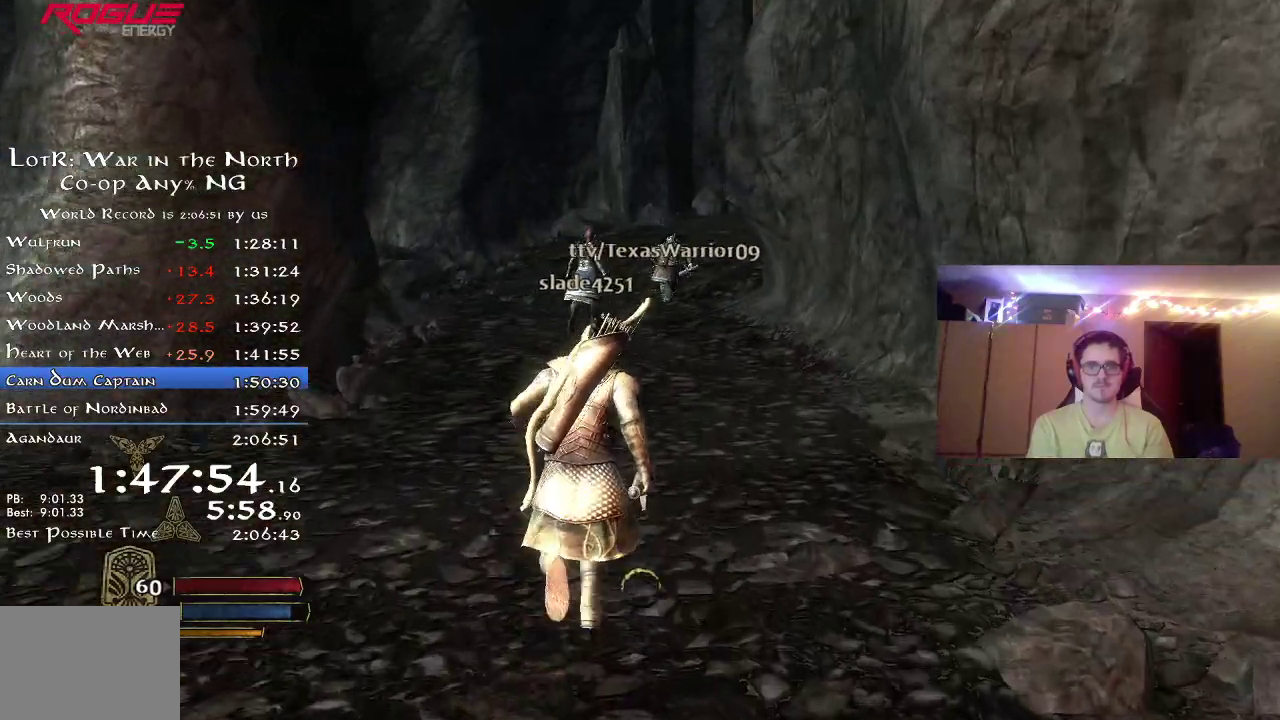
{"dt_ms": 400, "buttons": ["R2"], "left_stick": "up", "right_stick": "center", "button_events": []}
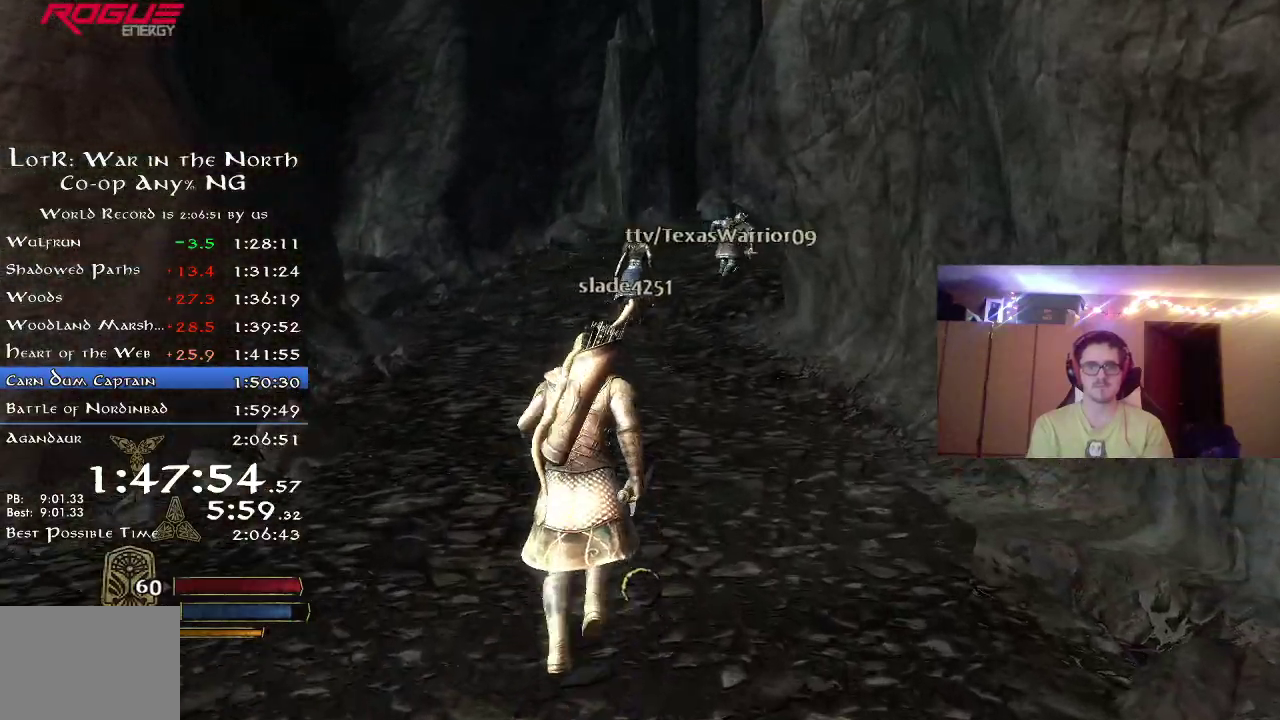
{"dt_ms": 400, "buttons": ["R2"], "left_stick": "up", "right_stick": "center", "button_events": []}
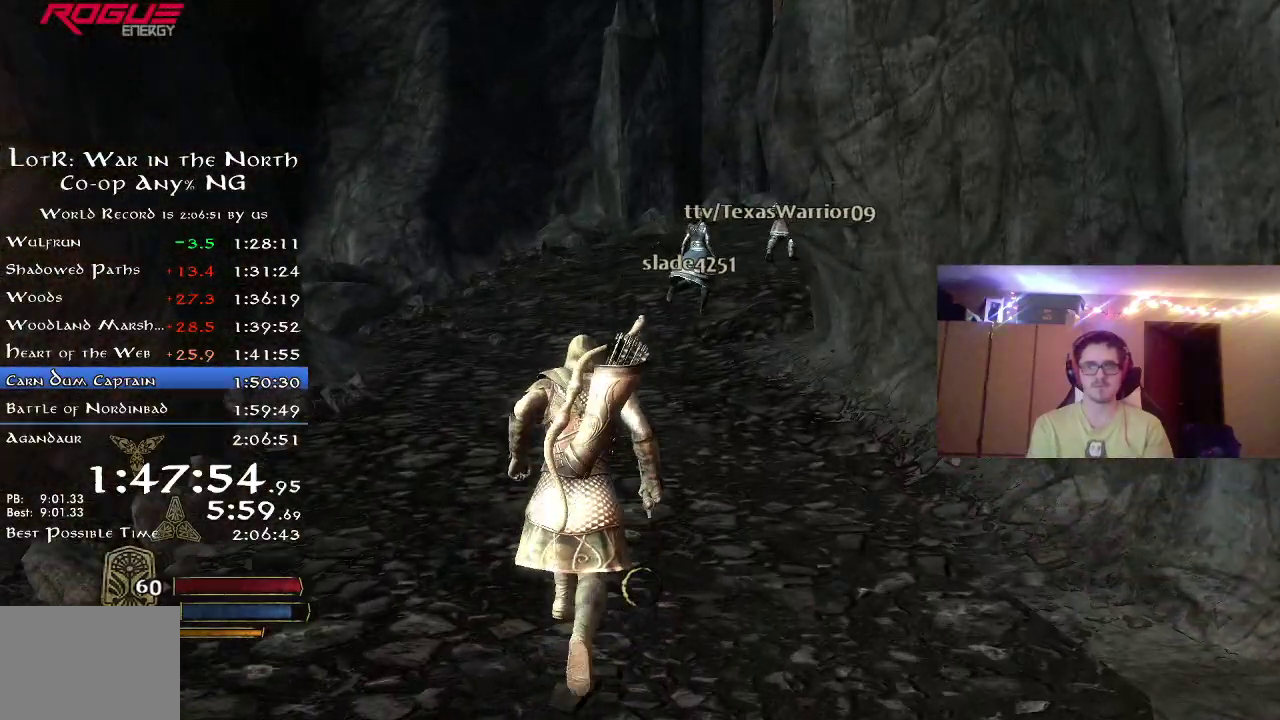
{"dt_ms": 800, "buttons": ["R2"], "left_stick": "up", "right_stick": "center", "button_events": []}
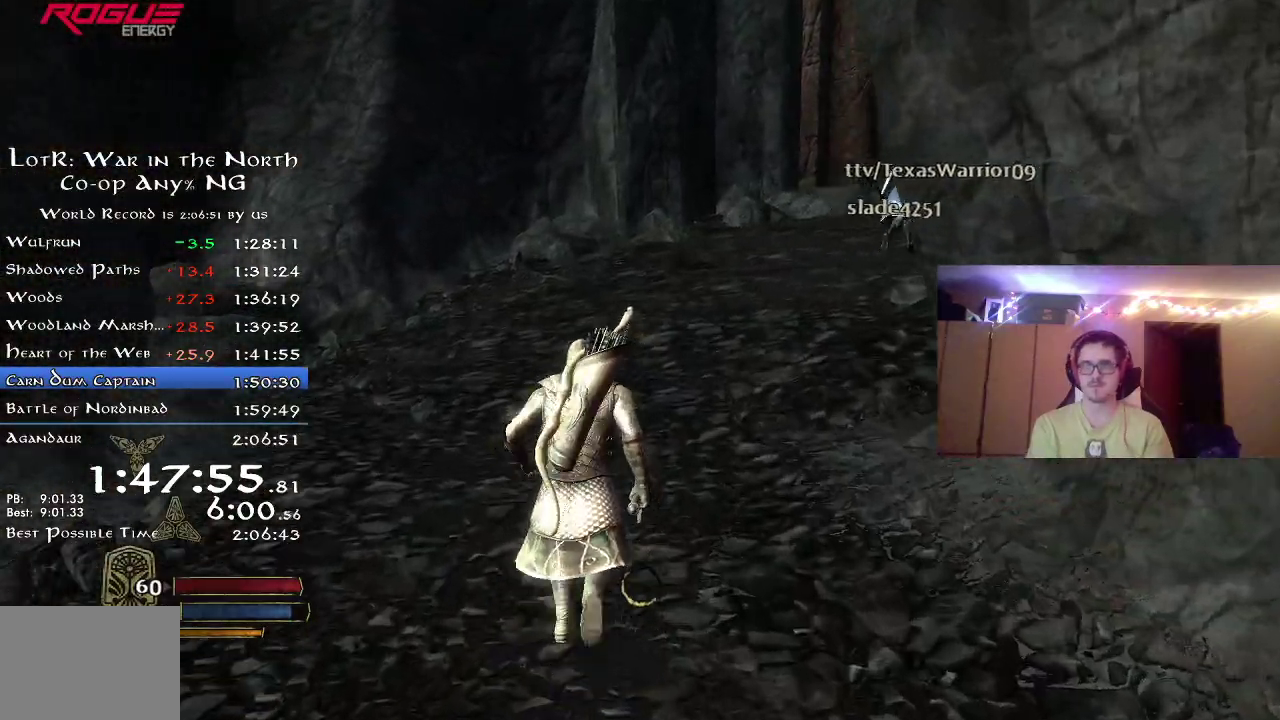
{"dt_ms": 300, "buttons": ["R2"], "left_stick": "up", "right_stick": "center", "button_events": []}
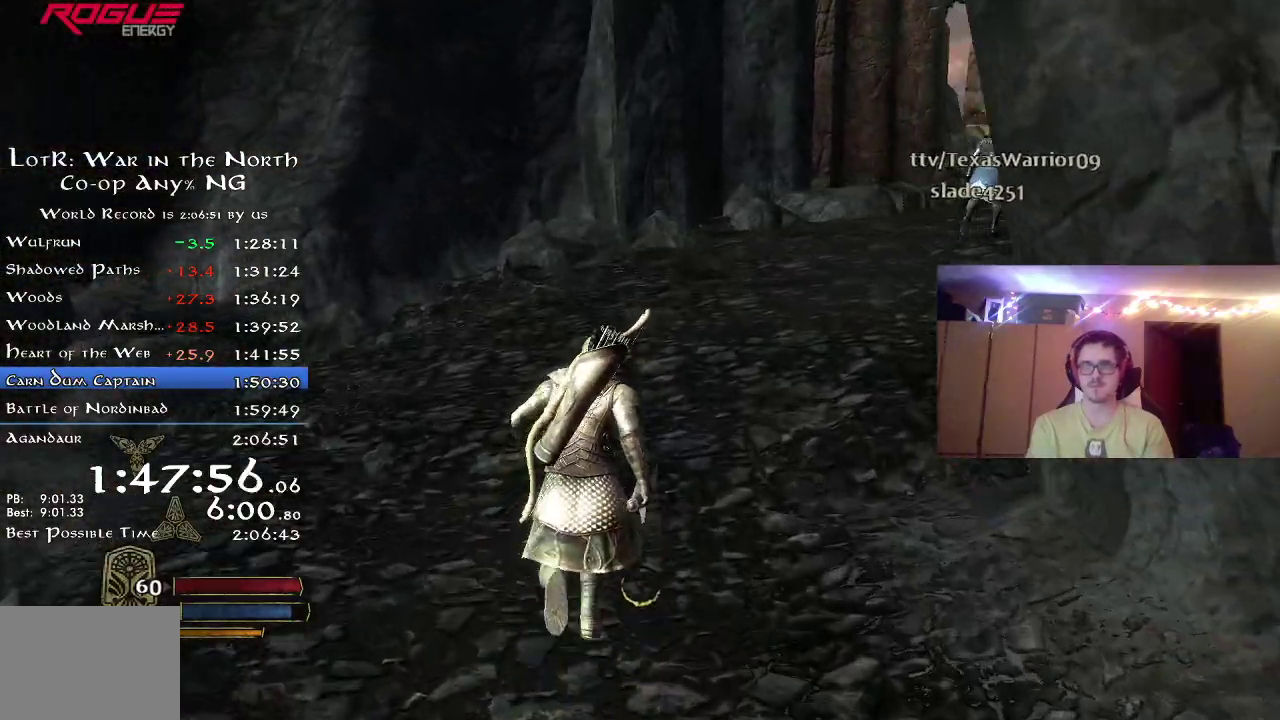
{"dt_ms": 500, "buttons": ["R2"], "left_stick": "up", "right_stick": "right", "button_events": []}
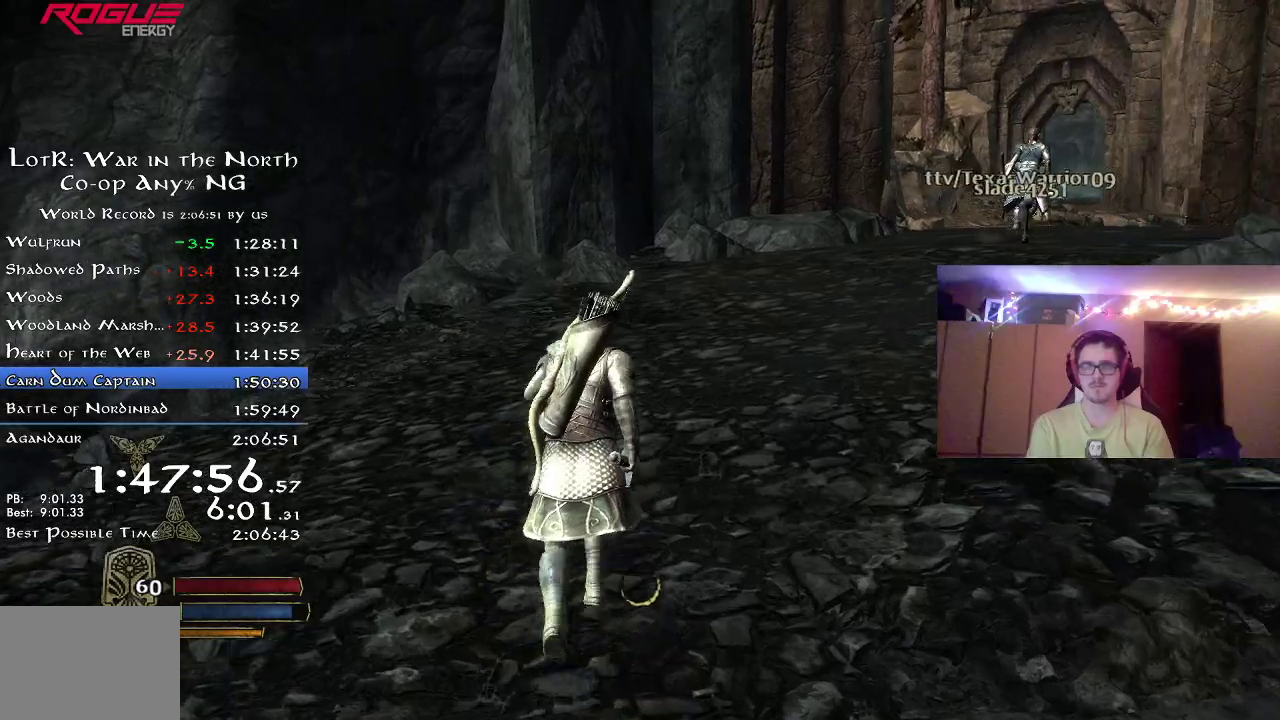
{"dt_ms": 700, "buttons": ["R2"], "left_stick": "up", "right_stick": "right", "button_events": []}
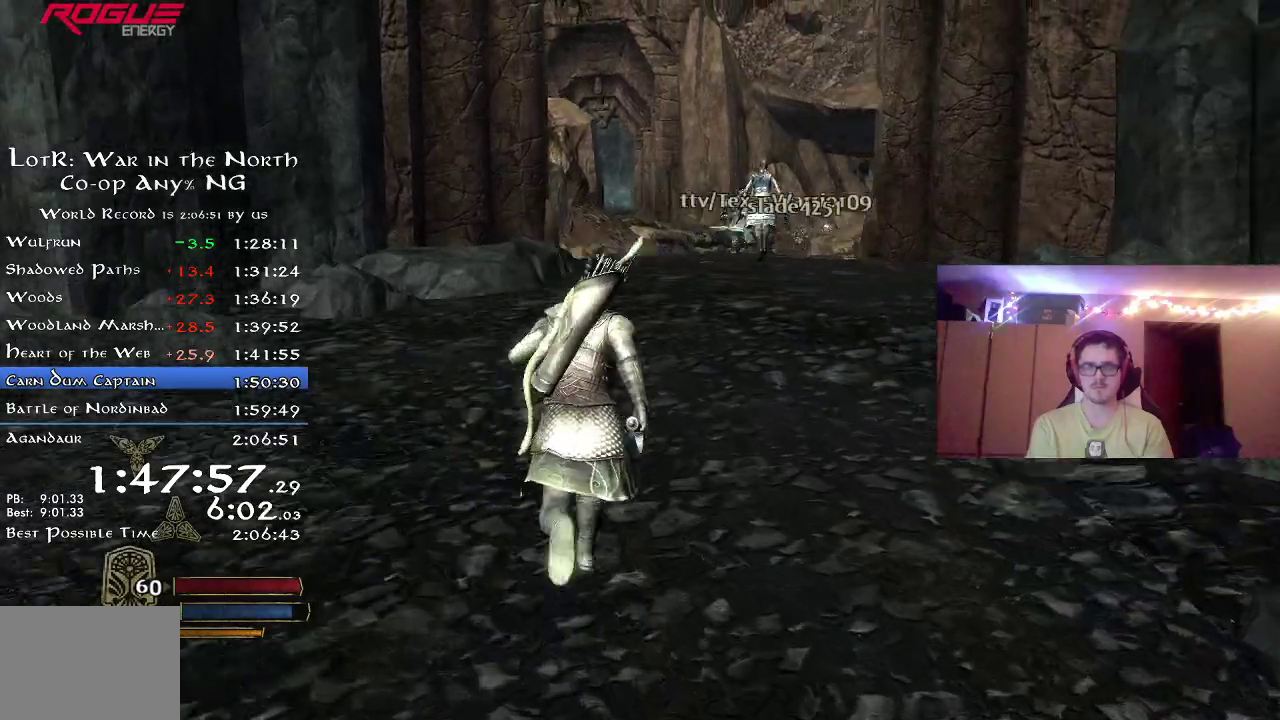
{"dt_ms": 300, "buttons": ["R2"], "left_stick": "up", "right_stick": "center", "button_events": []}
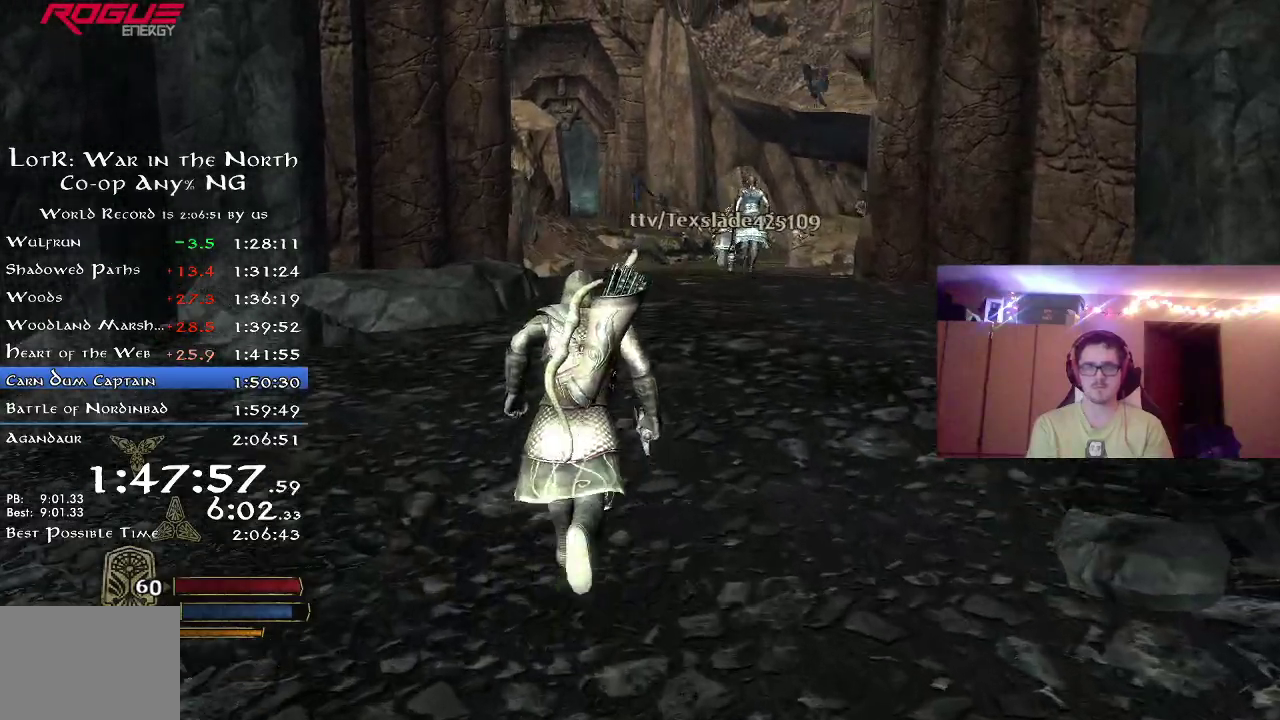
{"dt_ms": 500, "buttons": ["R2"], "left_stick": "up", "right_stick": "center", "button_events": []}
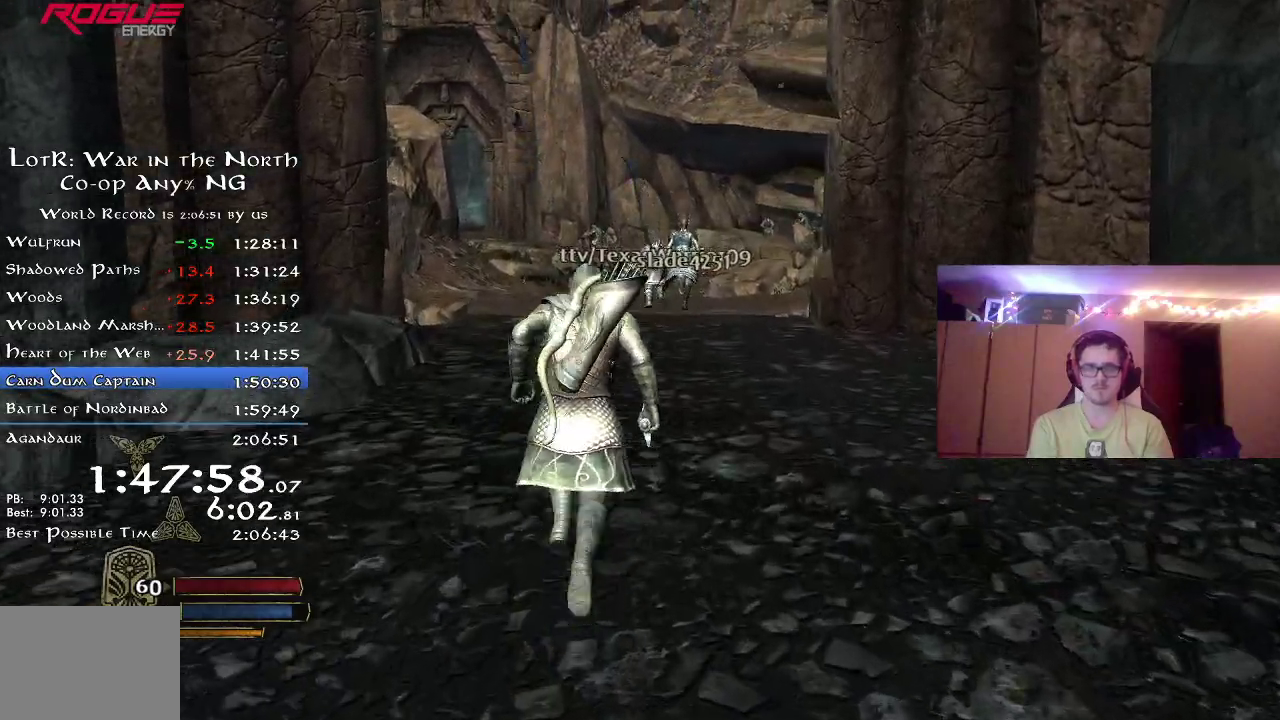
{"dt_ms": 500, "buttons": ["R2"], "left_stick": "up", "right_stick": "center", "button_events": []}
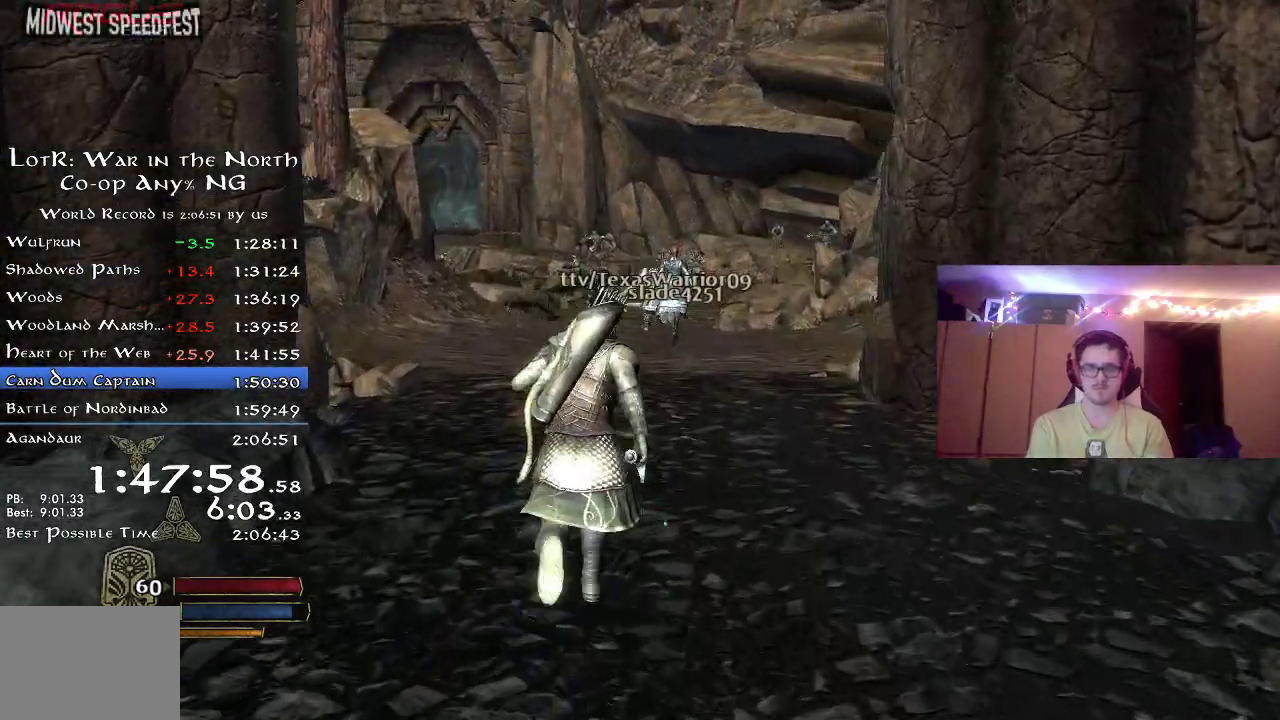
{"dt_ms": 300, "buttons": ["R2"], "left_stick": "up", "right_stick": "center", "button_events": []}
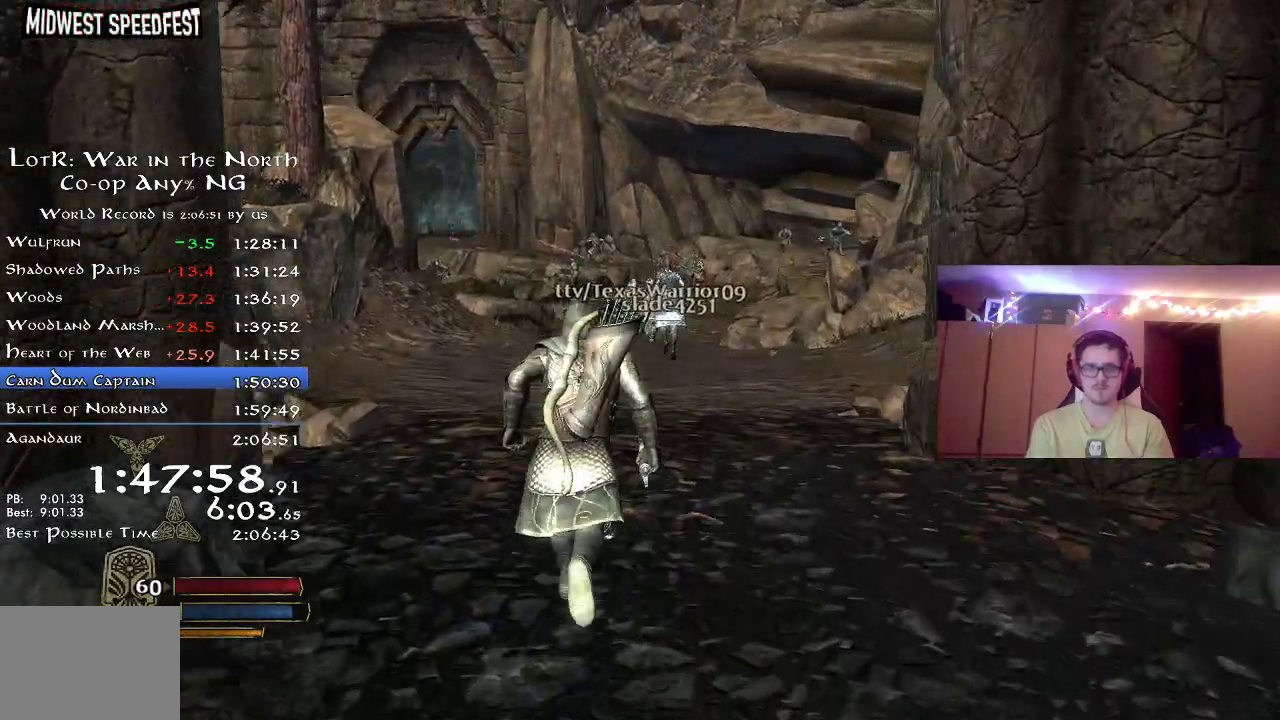
{"dt_ms": 800, "buttons": ["R2"], "left_stick": "up", "right_stick": "center", "button_events": []}
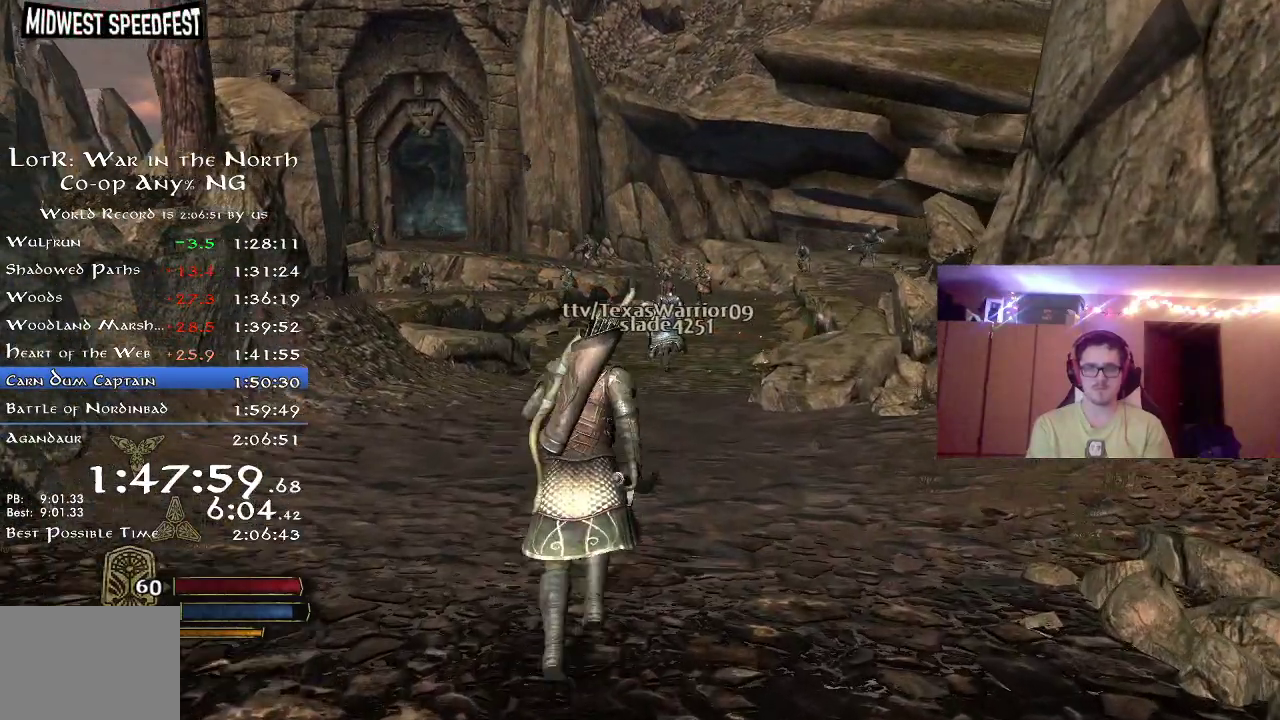
{"dt_ms": 400, "buttons": ["R2"], "left_stick": "up", "right_stick": "up-right", "button_events": []}